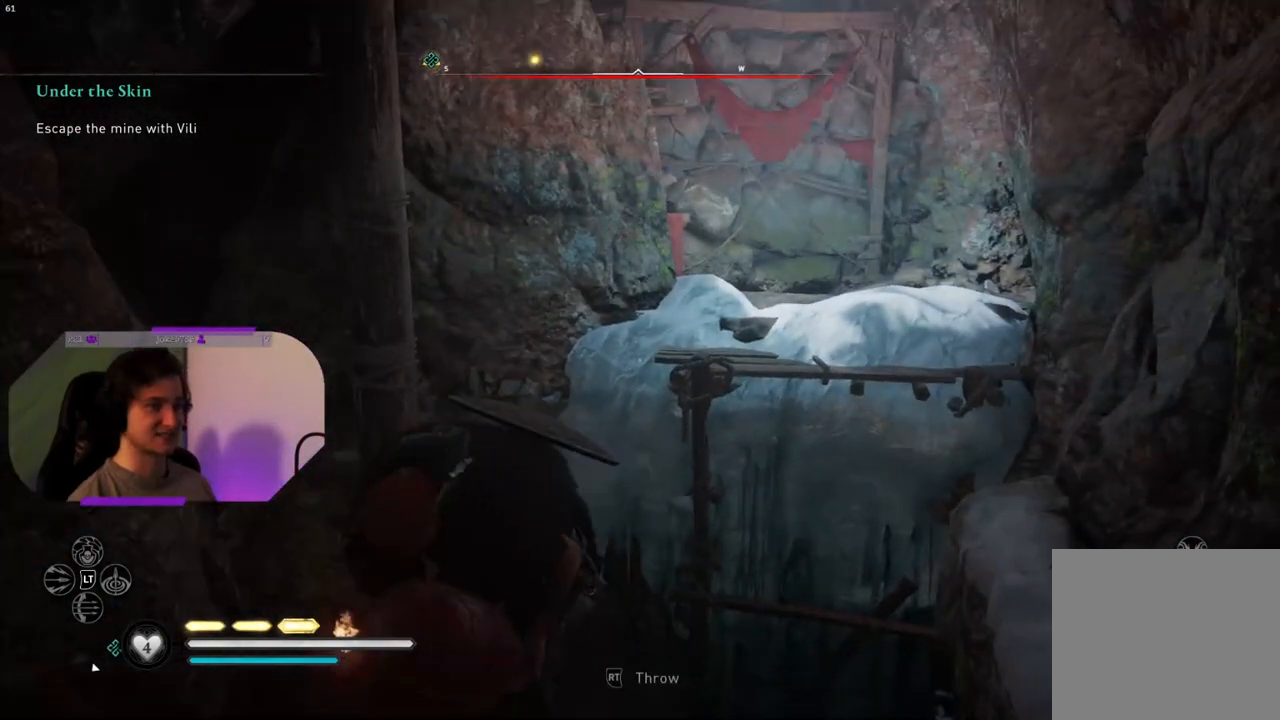
Gameplay with a controller (PlayStation layout); each line is a JSON object with the inputs held at the frame after it. "events" lists button and stick changes between this image and that frame as [ms after this image, input, new state], when the widget could be followed in between.
{"buttons": ["L2"], "left_stick": "center", "right_stick": "up-left", "events": [[250, "right_stick", "center"], [417, "right_stick", "up-left"]]}
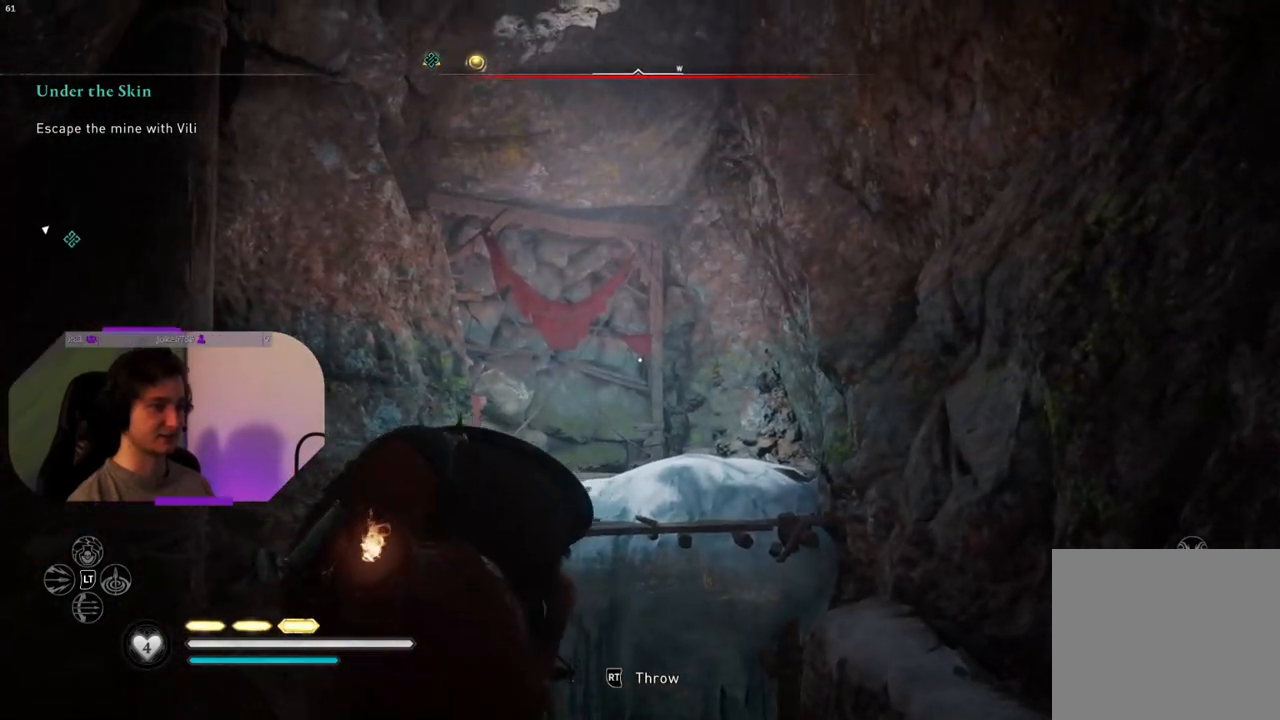
{"buttons": ["L2"], "left_stick": "center", "right_stick": "center", "events": [[83, "right_stick", "center"]]}
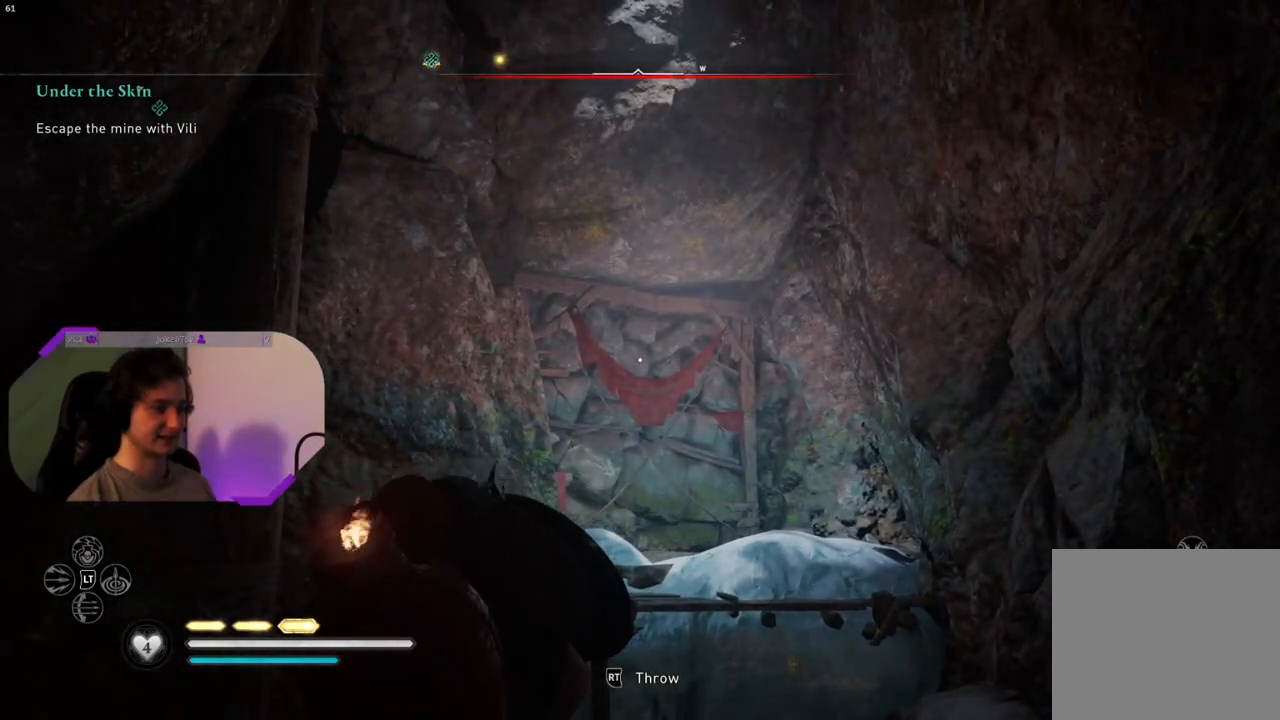
{"buttons": ["L2", "R2"], "left_stick": "center", "right_stick": "center", "events": [[300, "R2", "down"]]}
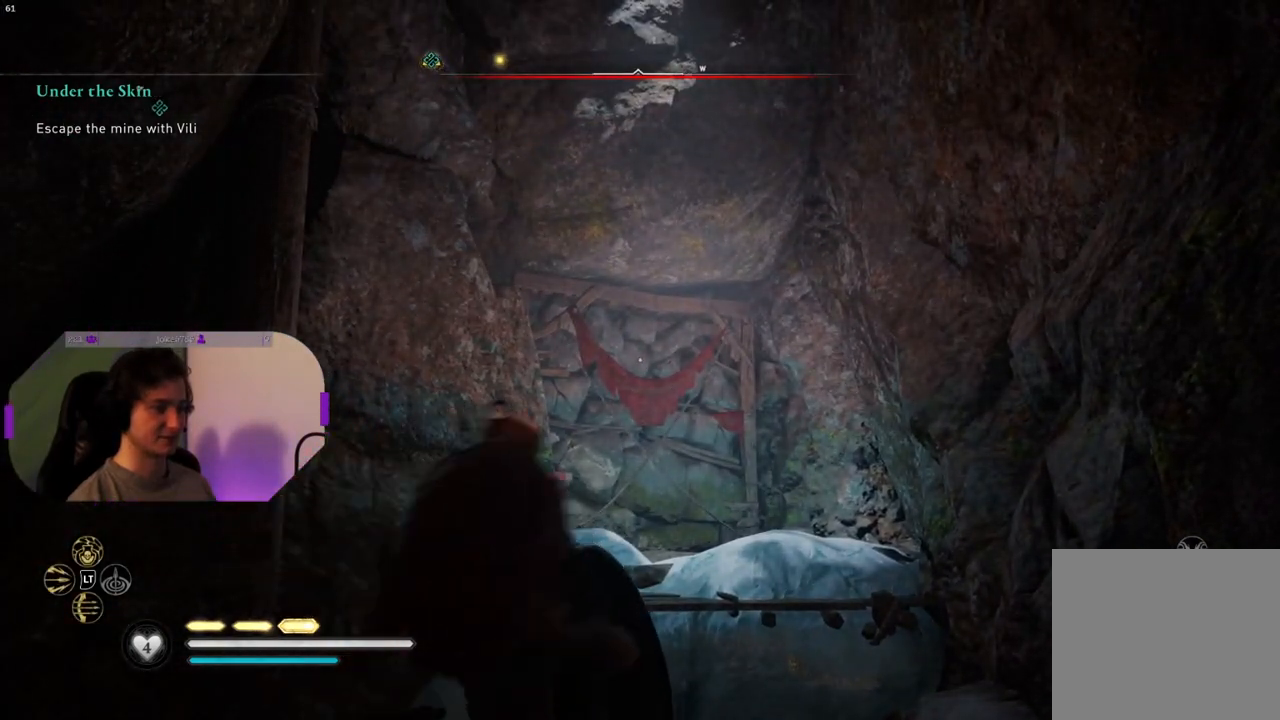
{"buttons": ["L2", "R2"], "left_stick": "center", "right_stick": "center", "events": []}
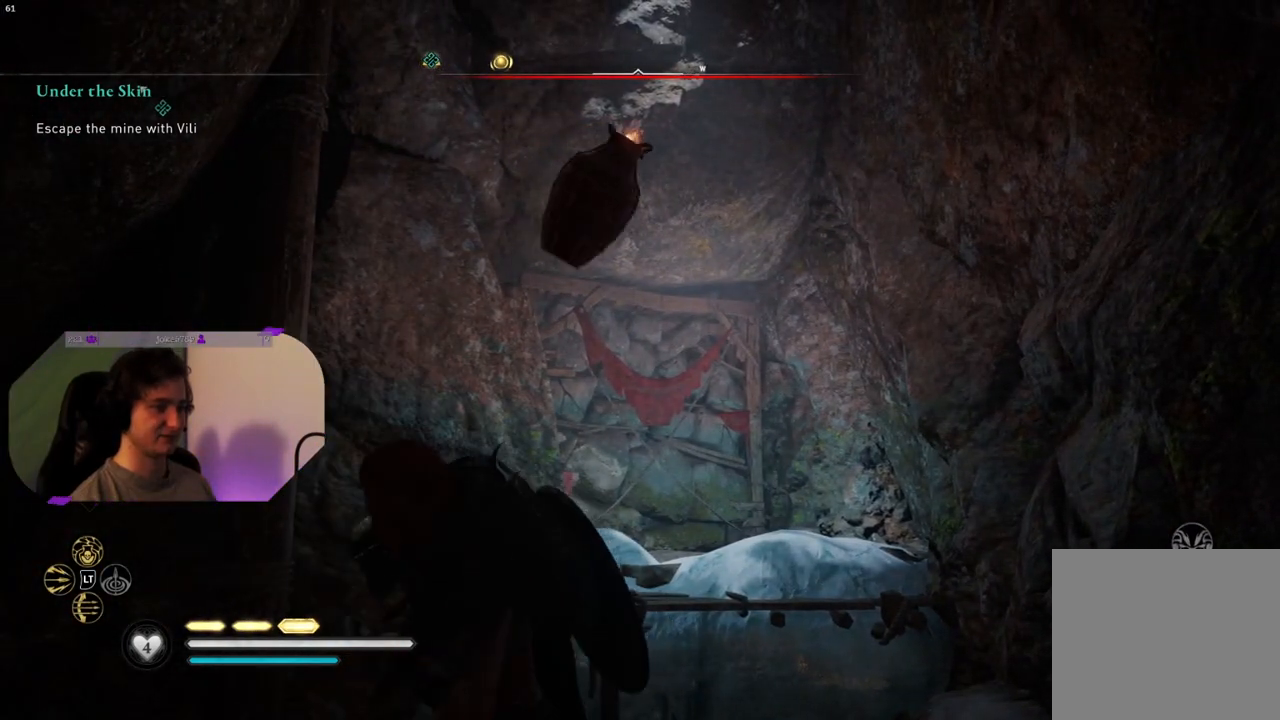
{"buttons": ["L2"], "left_stick": "center", "right_stick": "center", "events": [[67, "R2", "up"]]}
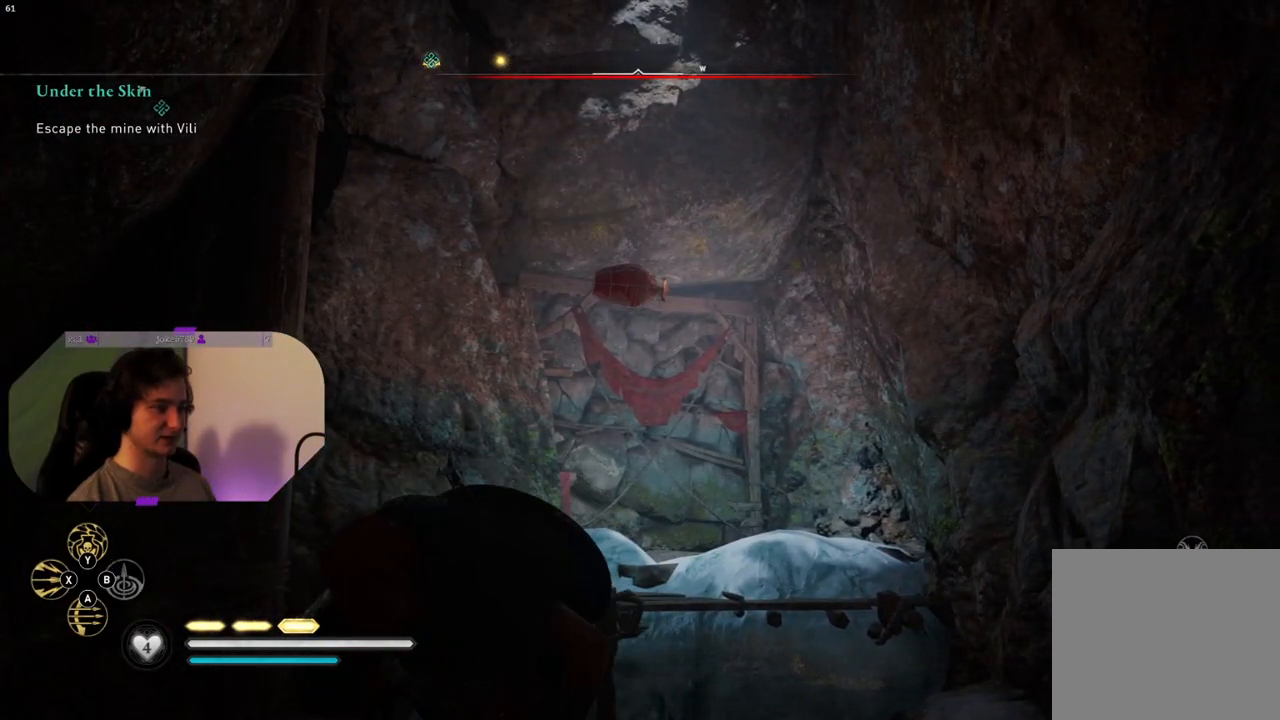
{"buttons": [], "left_stick": "center", "right_stick": "center", "events": [[283, "L2", "up"]]}
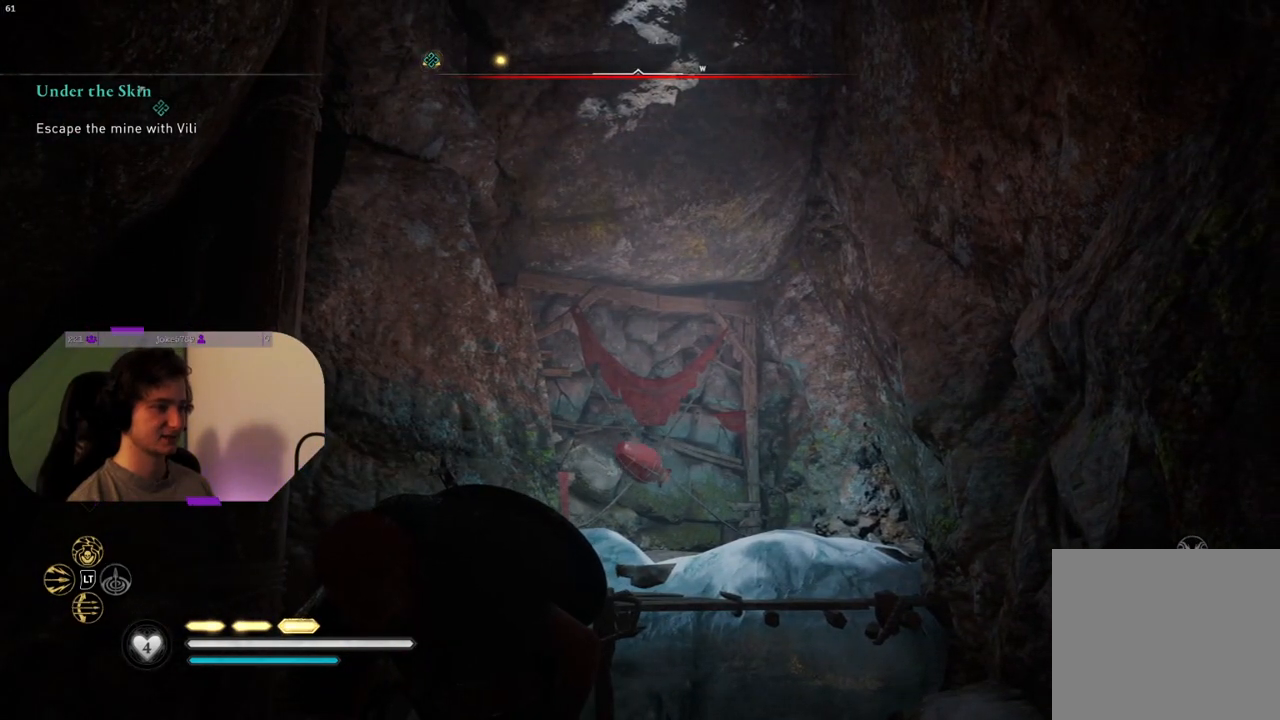
{"buttons": [], "left_stick": "center", "right_stick": "down", "events": [[483, "right_stick", "down"]]}
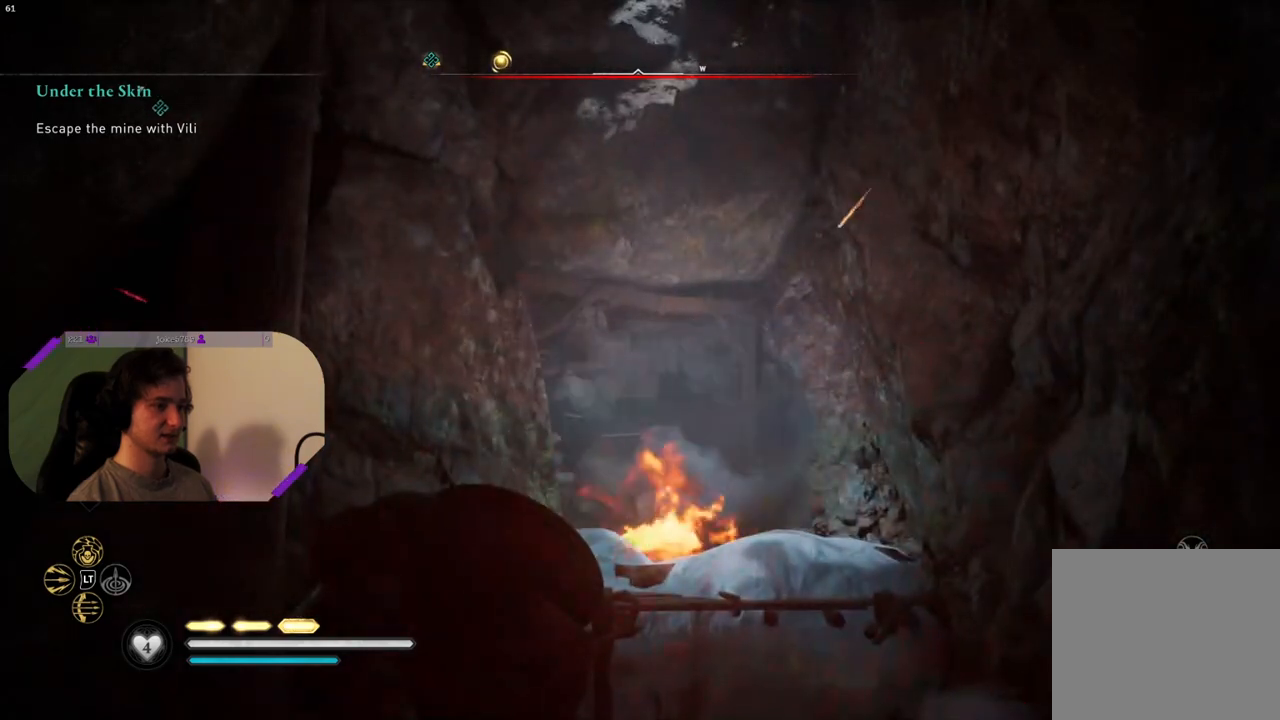
{"buttons": ["CROSS"], "left_stick": "up", "right_stick": "center", "events": [[300, "left_stick", "up-right"], [367, "left_stick", "up"], [367, "right_stick", "center"], [500, "CROSS", "down"]]}
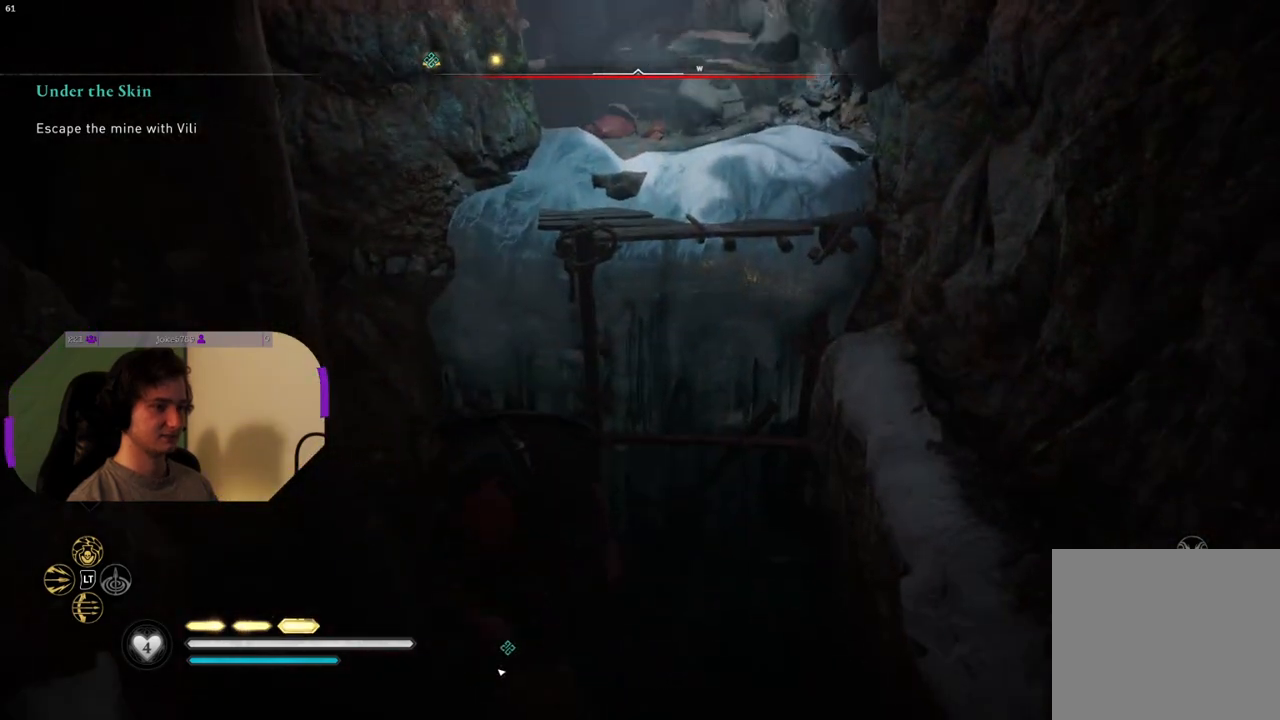
{"buttons": ["CROSS"], "left_stick": "up", "right_stick": "center", "events": []}
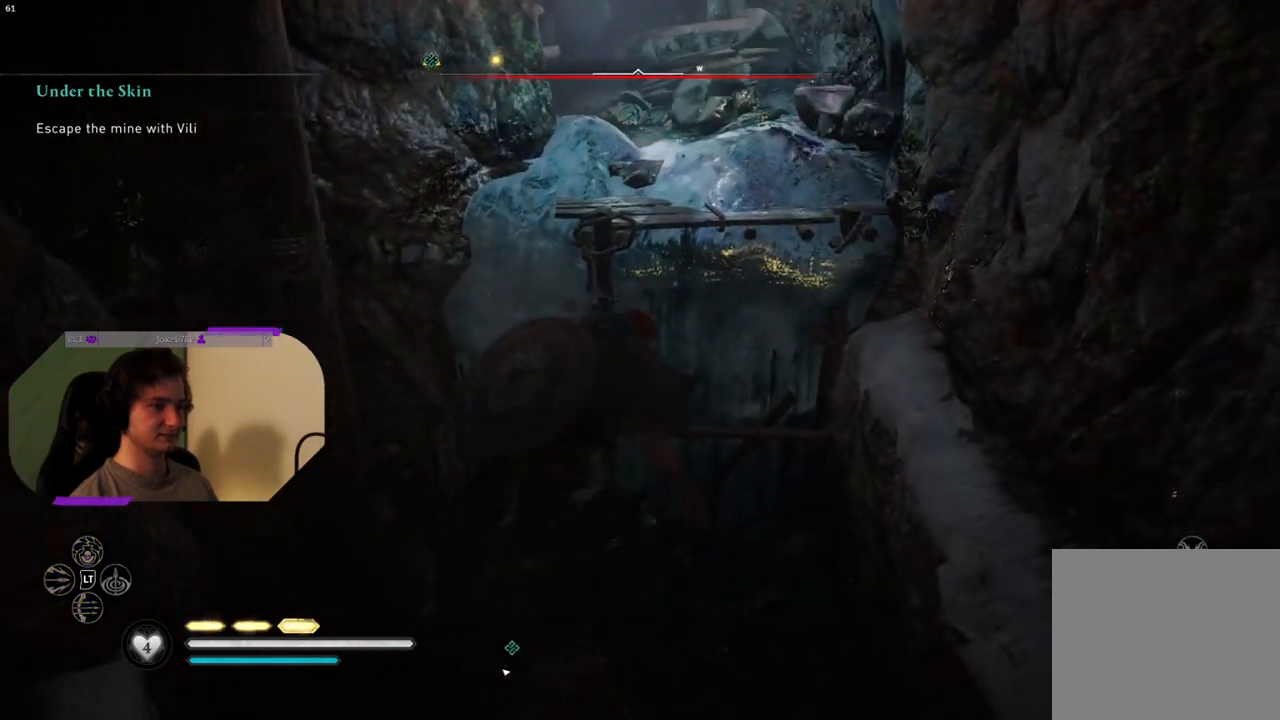
{"buttons": [], "left_stick": "up", "right_stick": "center", "events": [[300, "CROSS", "up"]]}
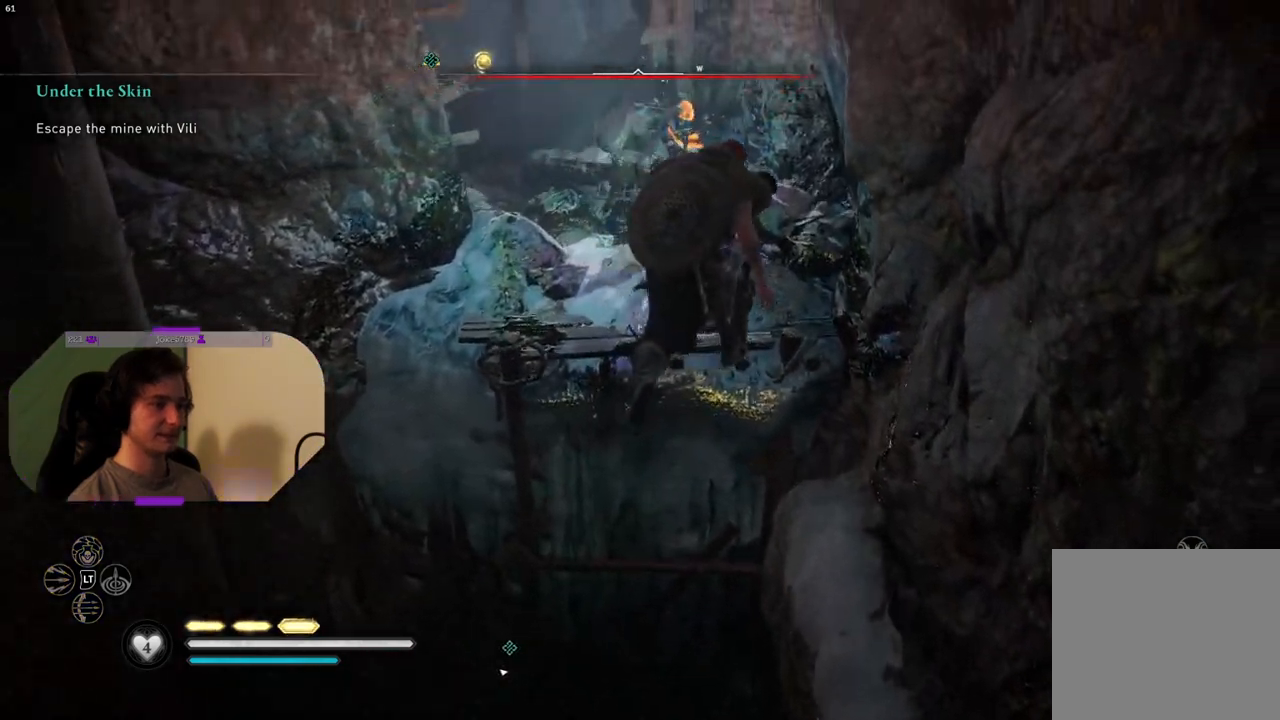
{"buttons": [], "left_stick": "up-left", "right_stick": "center", "events": [[117, "CROSS", "down"], [367, "left_stick", "up-left"], [450, "CROSS", "up"]]}
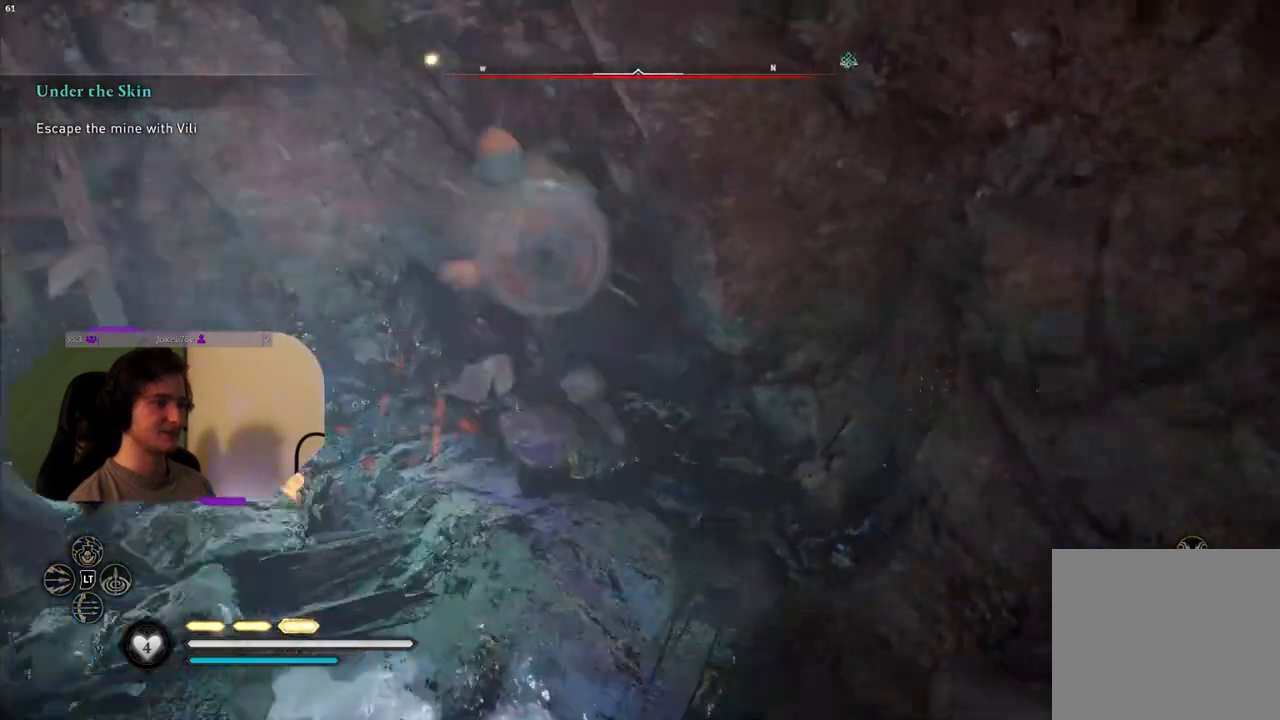
{"buttons": [], "left_stick": "down-left", "right_stick": "left", "events": [[133, "left_stick", "left"], [250, "left_stick", "down-left"], [317, "right_stick", "left"]]}
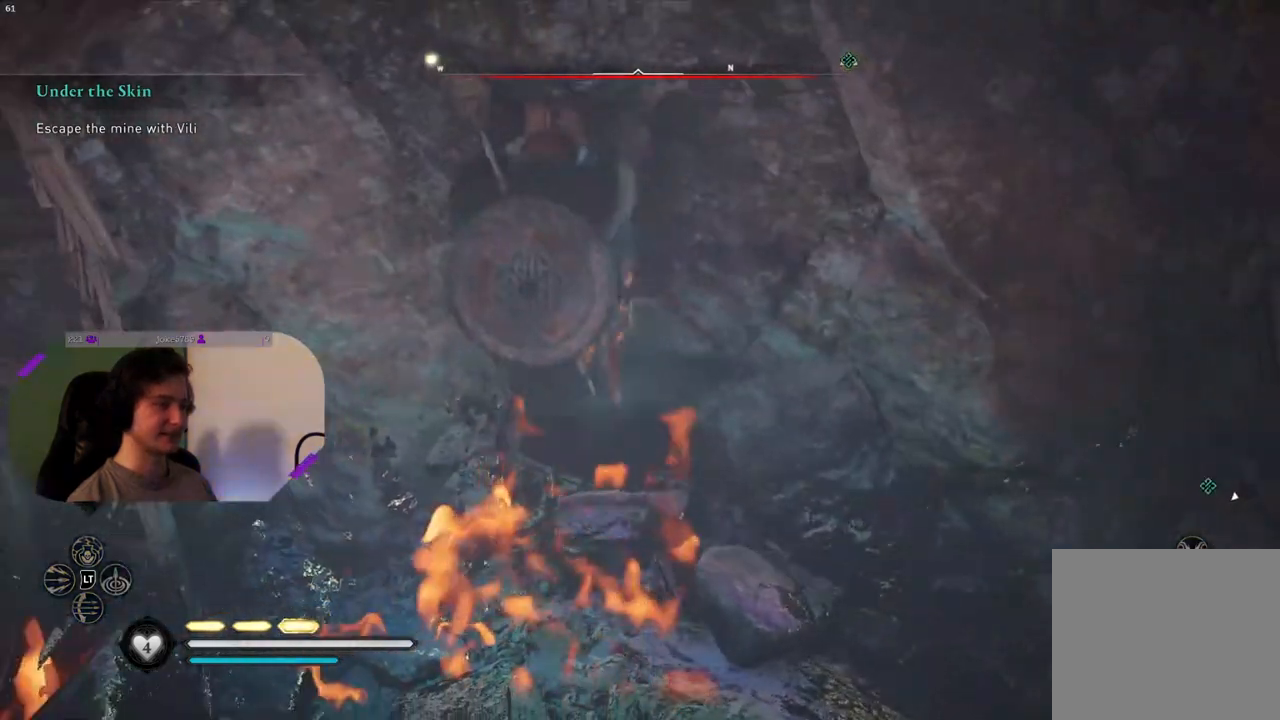
{"buttons": [], "left_stick": "left", "right_stick": "center", "events": [[167, "left_stick", "left"], [417, "right_stick", "center"]]}
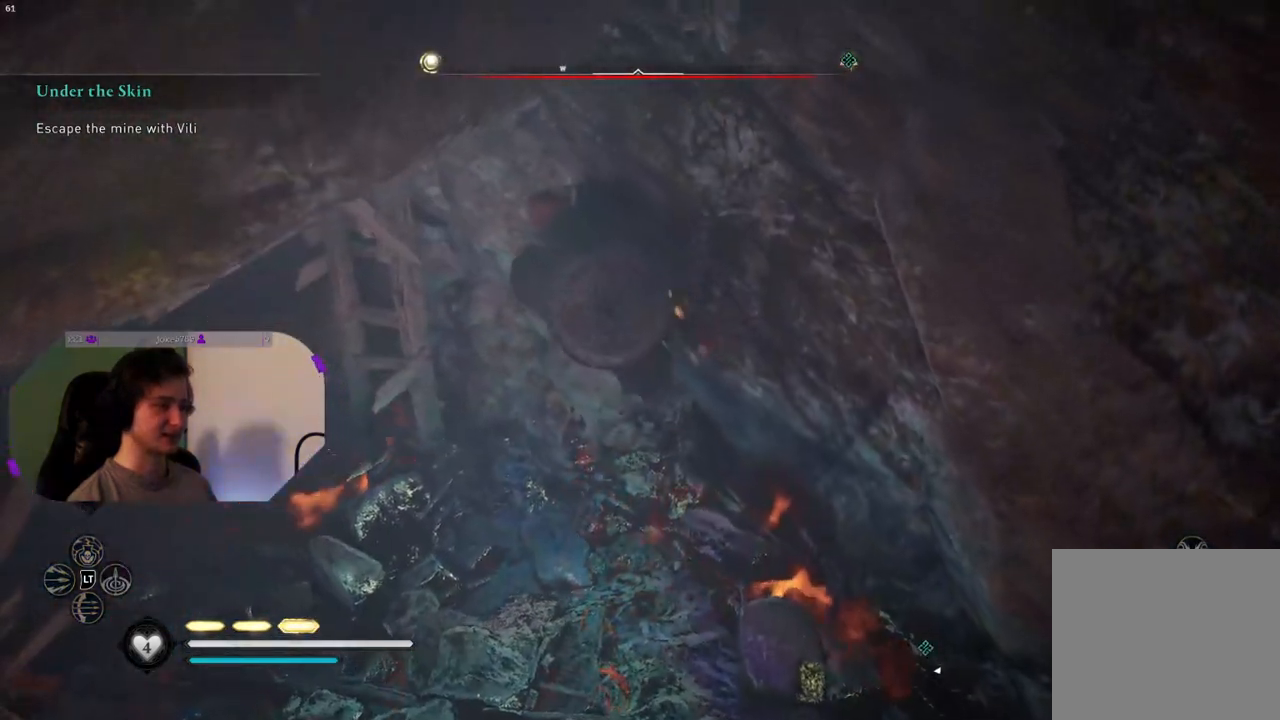
{"buttons": [], "left_stick": "left", "right_stick": "left", "events": [[500, "right_stick", "left"]]}
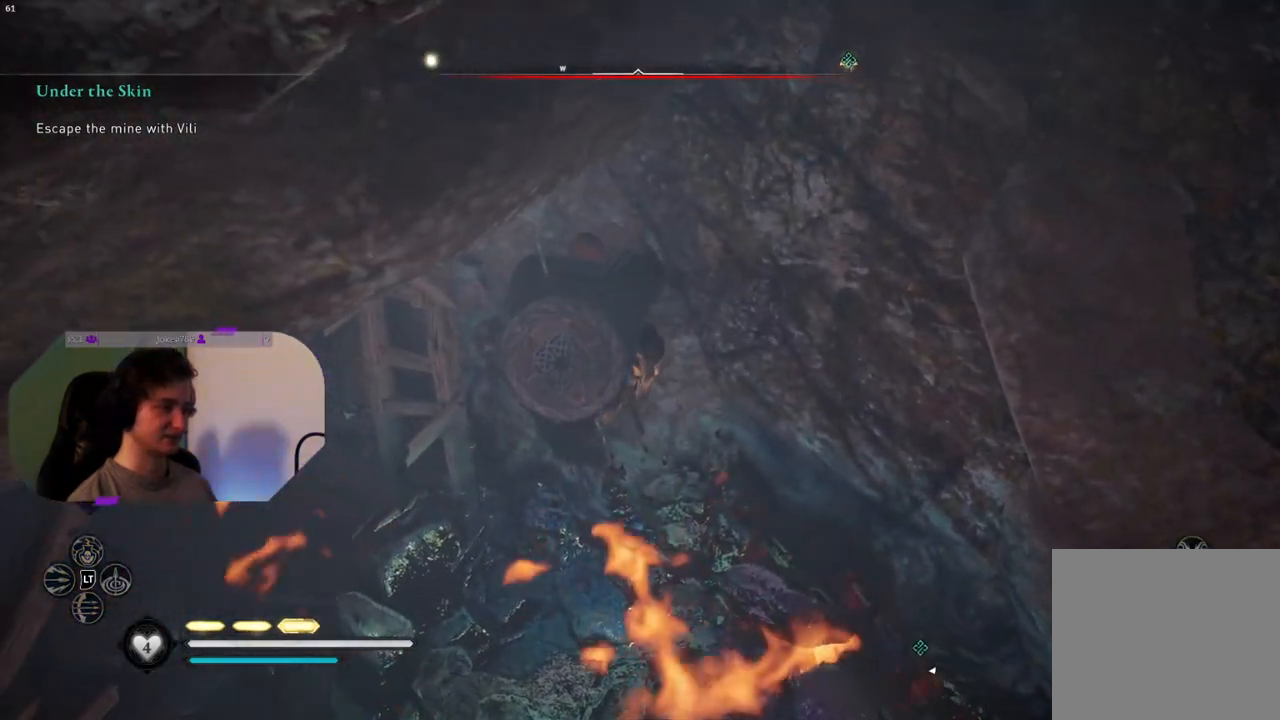
{"buttons": [], "left_stick": "left", "right_stick": "center", "events": [[183, "right_stick", "center"]]}
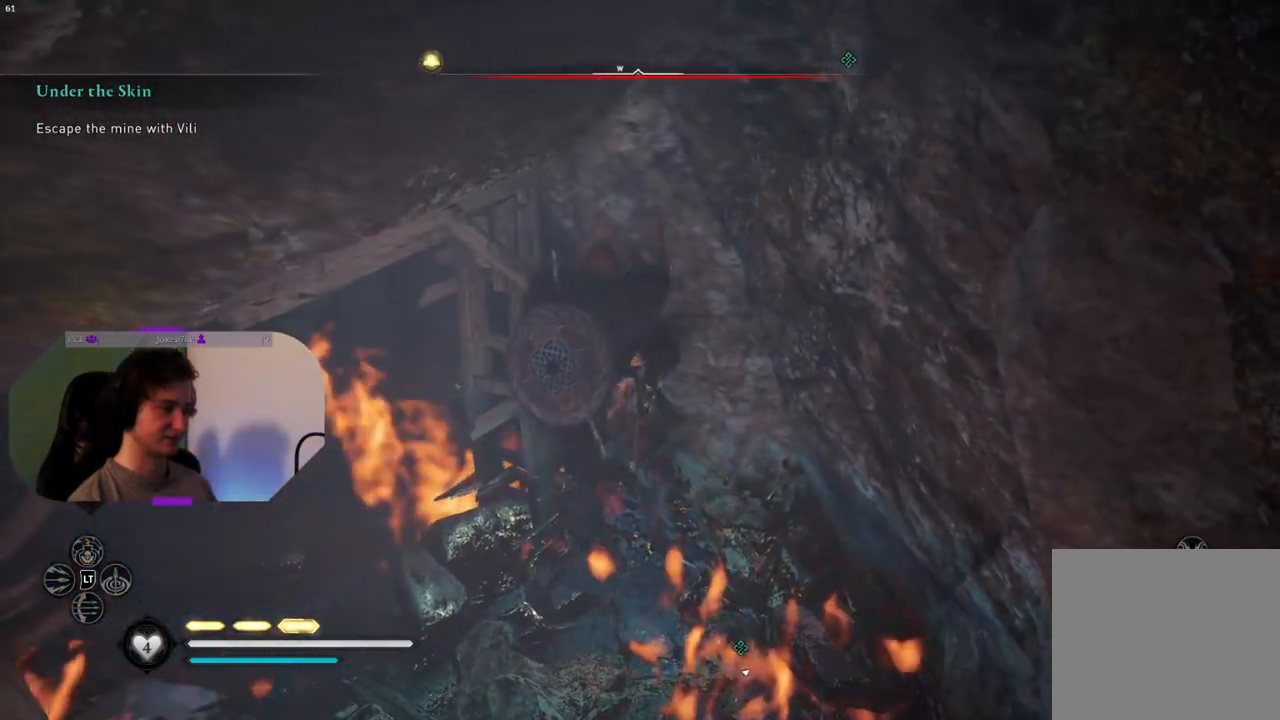
{"buttons": [], "left_stick": "left", "right_stick": "left", "events": [[333, "right_stick", "left"]]}
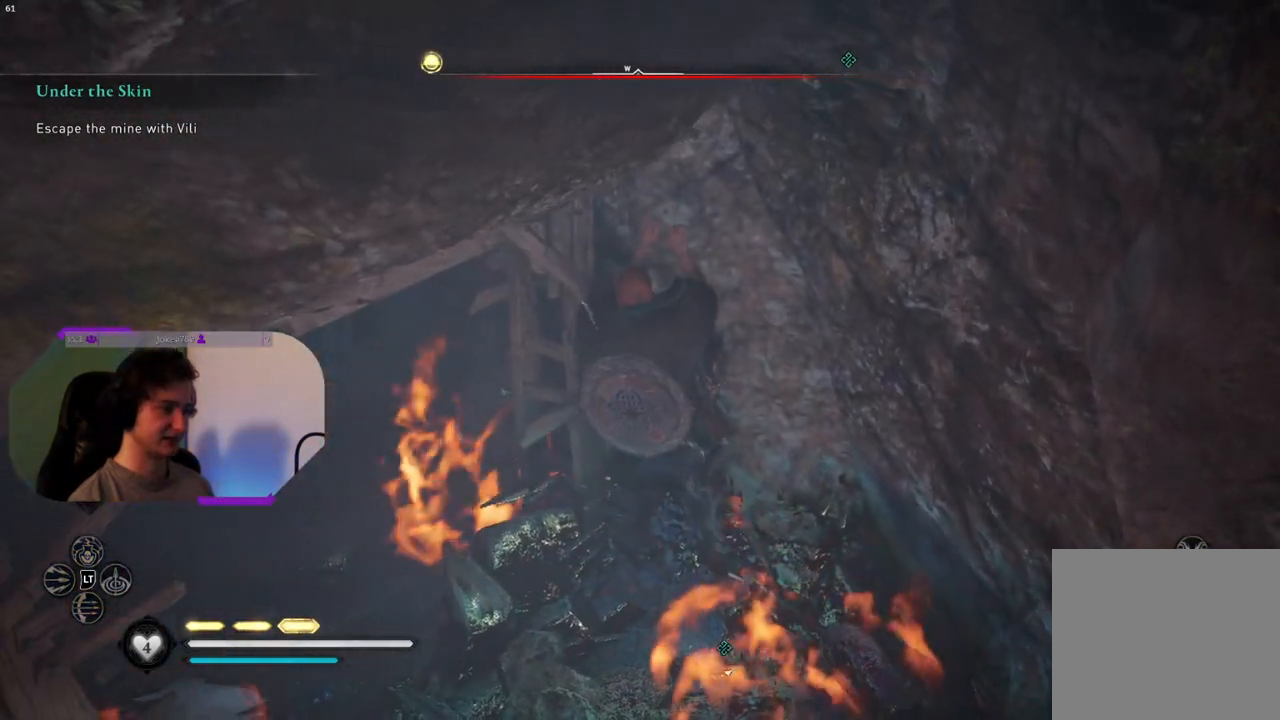
{"buttons": ["CIRCLE"], "left_stick": "left", "right_stick": "center", "events": [[100, "right_stick", "center"], [450, "CIRCLE", "down"]]}
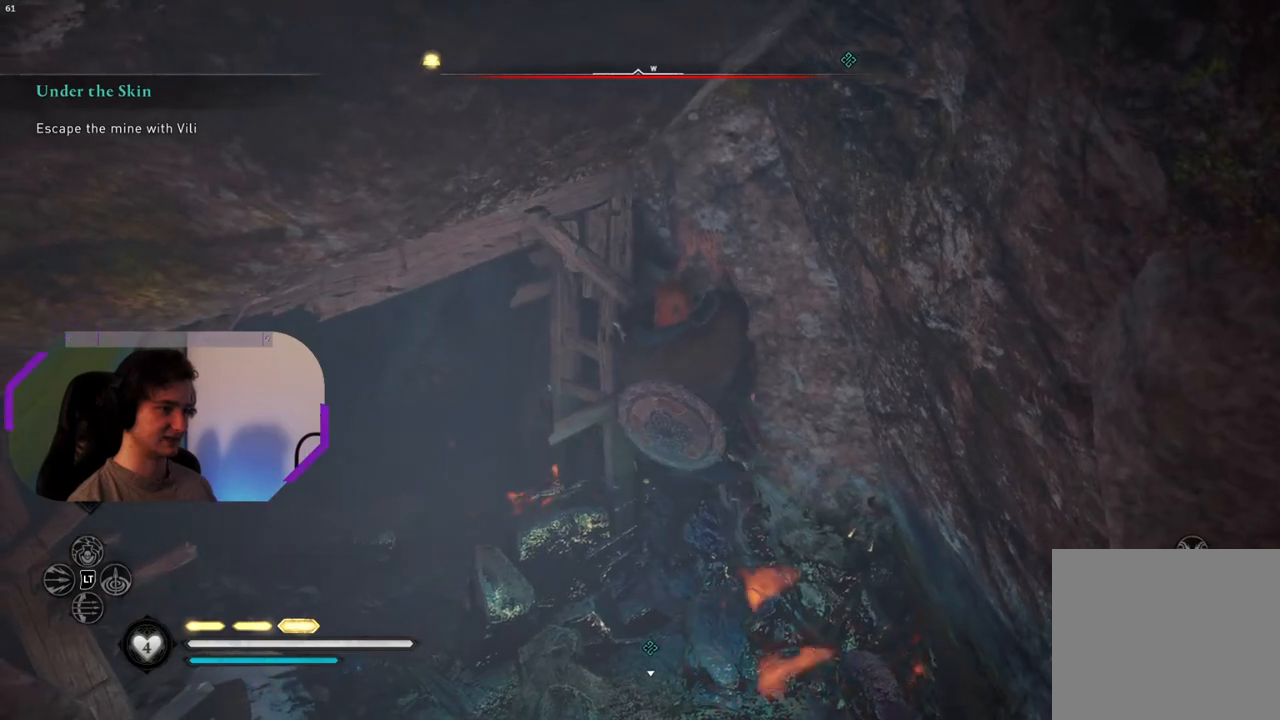
{"buttons": [], "left_stick": "center", "right_stick": "left", "events": [[50, "CIRCLE", "up"], [83, "left_stick", "center"], [383, "right_stick", "left"]]}
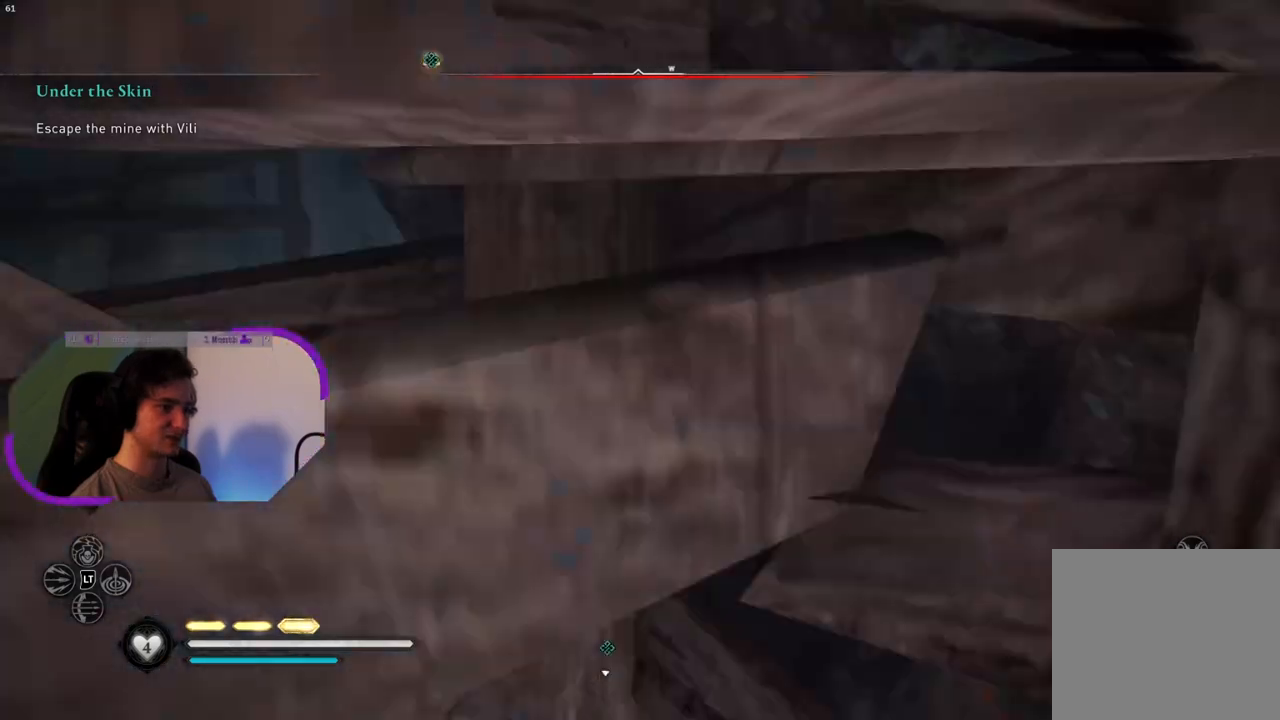
{"buttons": [], "left_stick": "up-left", "right_stick": "center", "events": [[83, "left_stick", "up-left"], [333, "right_stick", "center"]]}
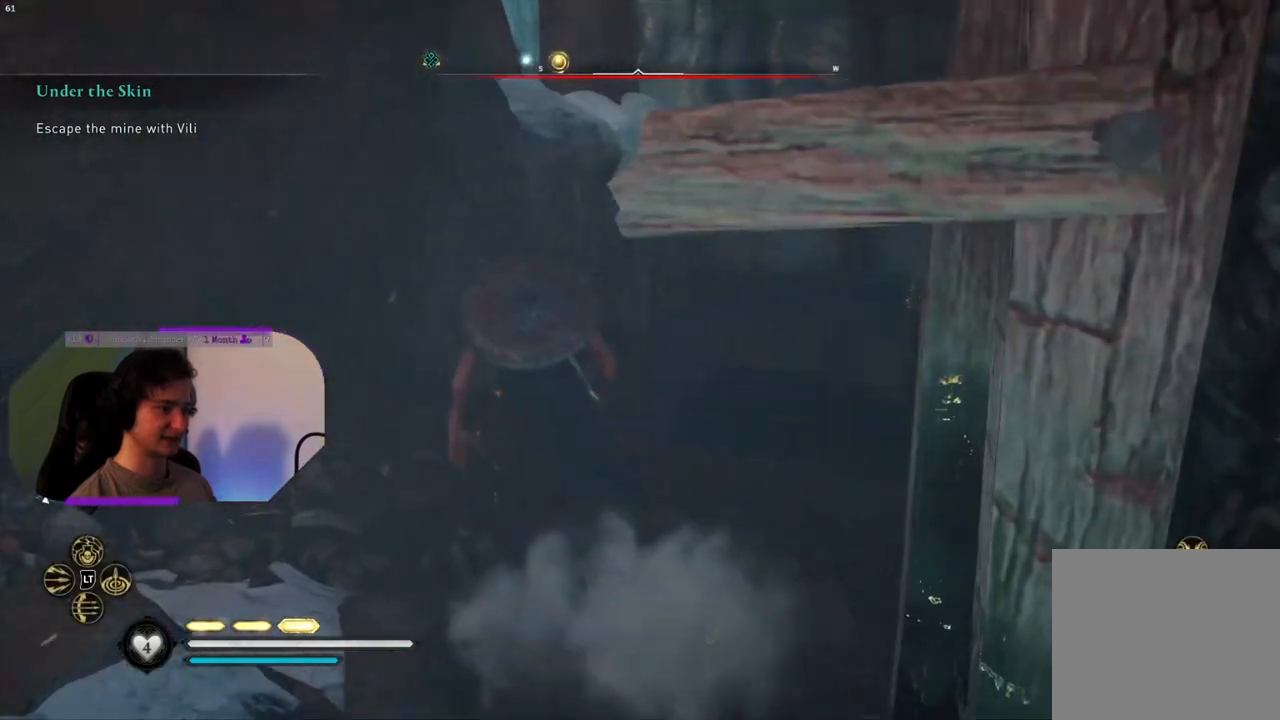
{"buttons": [], "left_stick": "center", "right_stick": "center", "events": [[183, "left_stick", "center"]]}
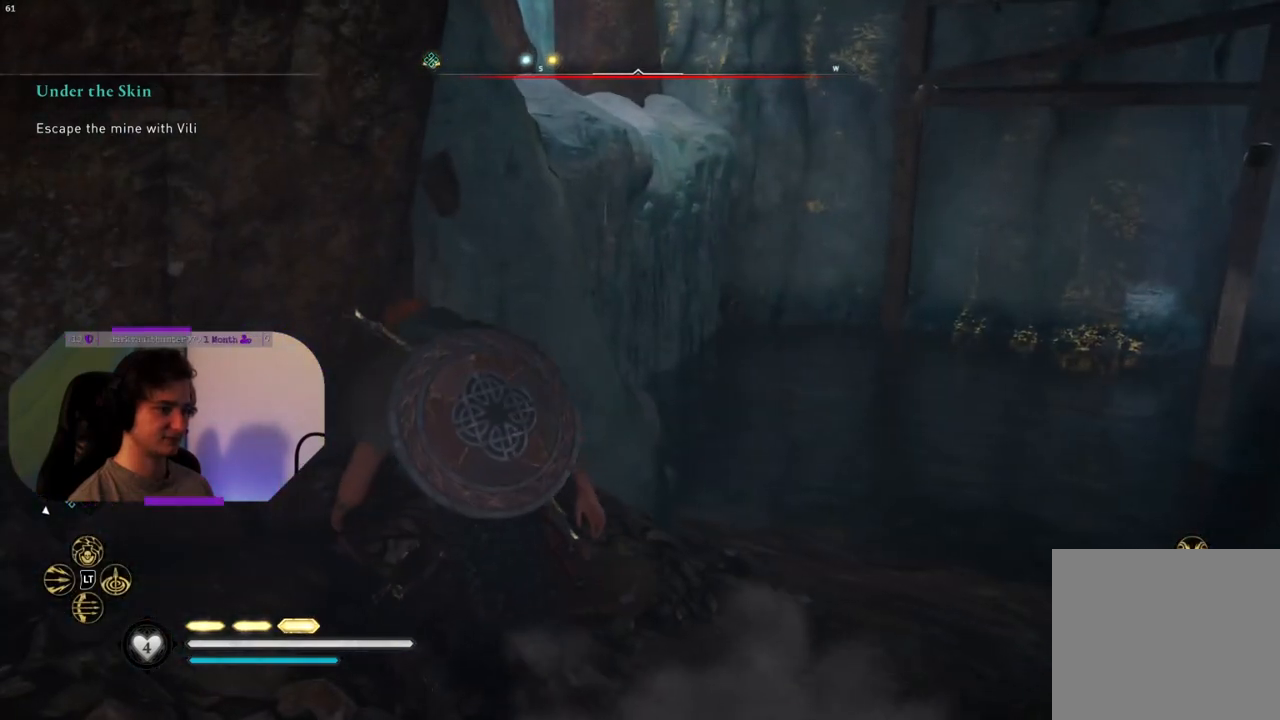
{"buttons": [], "left_stick": "center", "right_stick": "center", "events": [[50, "right_stick", "right"], [283, "right_stick", "center"]]}
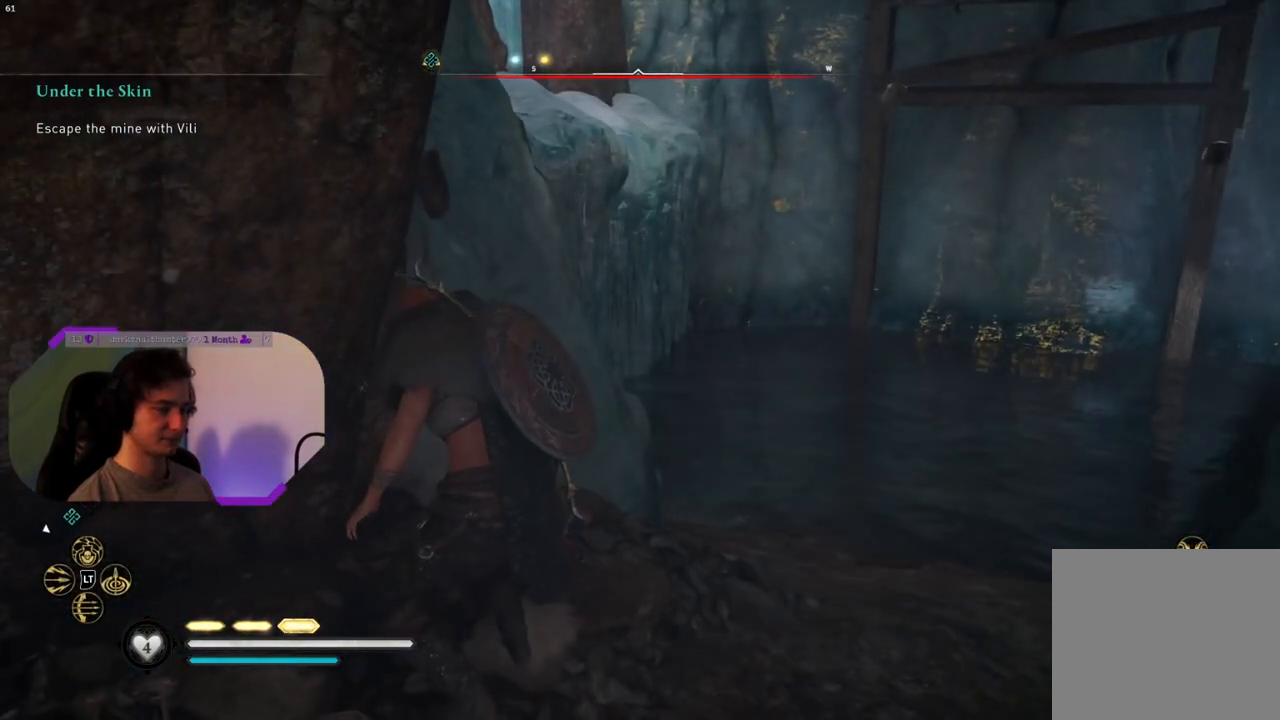
{"buttons": [], "left_stick": "center", "right_stick": "right", "events": [[483, "right_stick", "right"]]}
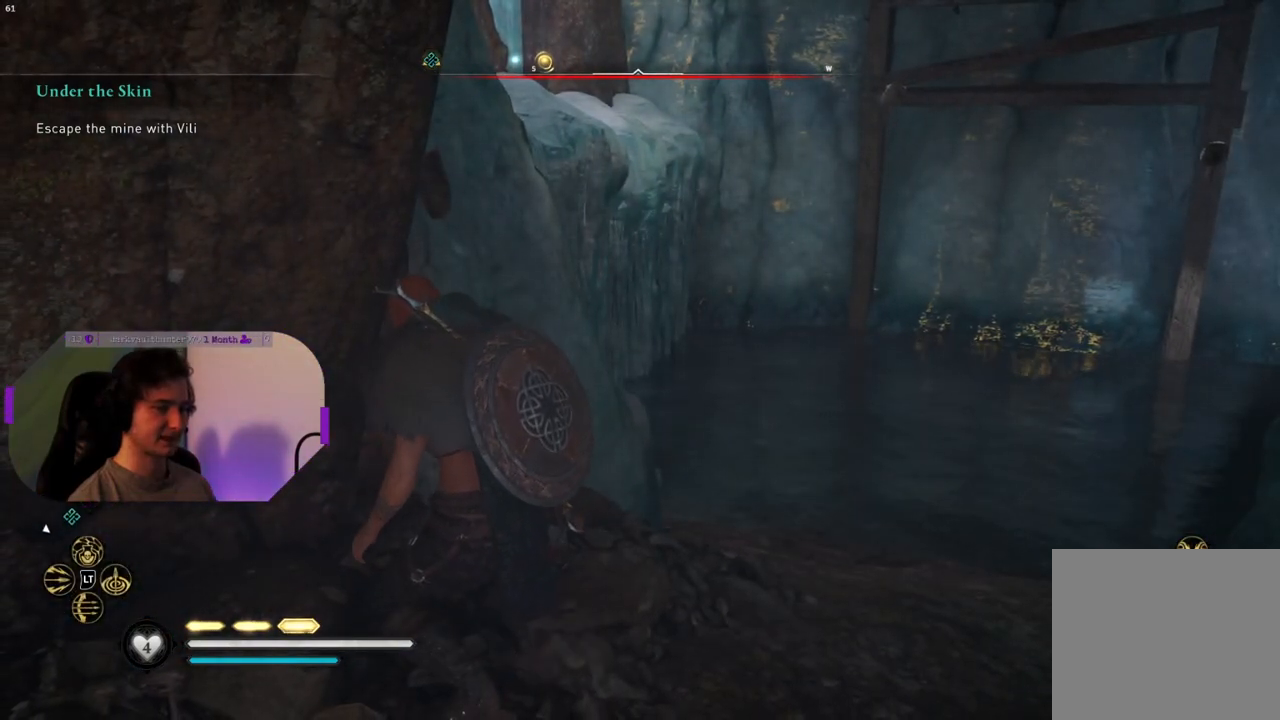
{"buttons": [], "left_stick": "up", "right_stick": "center", "events": [[100, "left_stick", "up-right"], [383, "right_stick", "center"], [433, "left_stick", "up"]]}
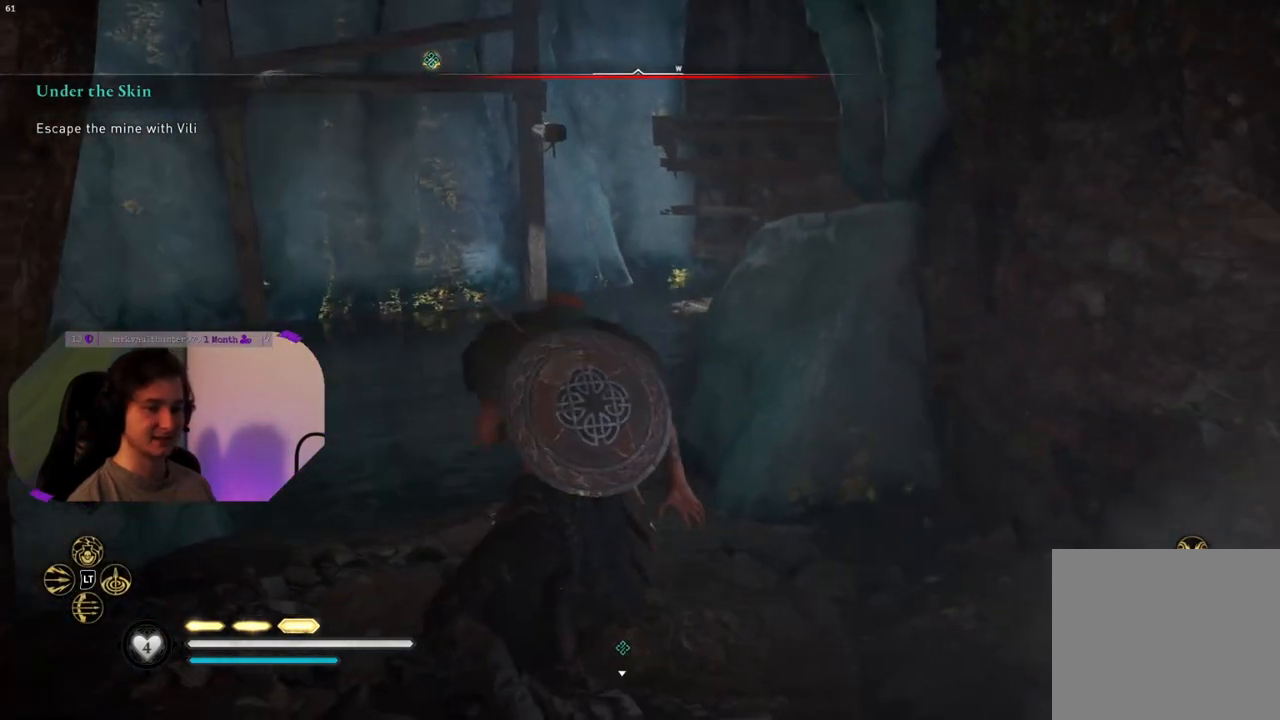
{"buttons": [], "left_stick": "up-right", "right_stick": "center", "events": [[350, "right_stick", "right"], [400, "left_stick", "up-right"], [483, "right_stick", "center"]]}
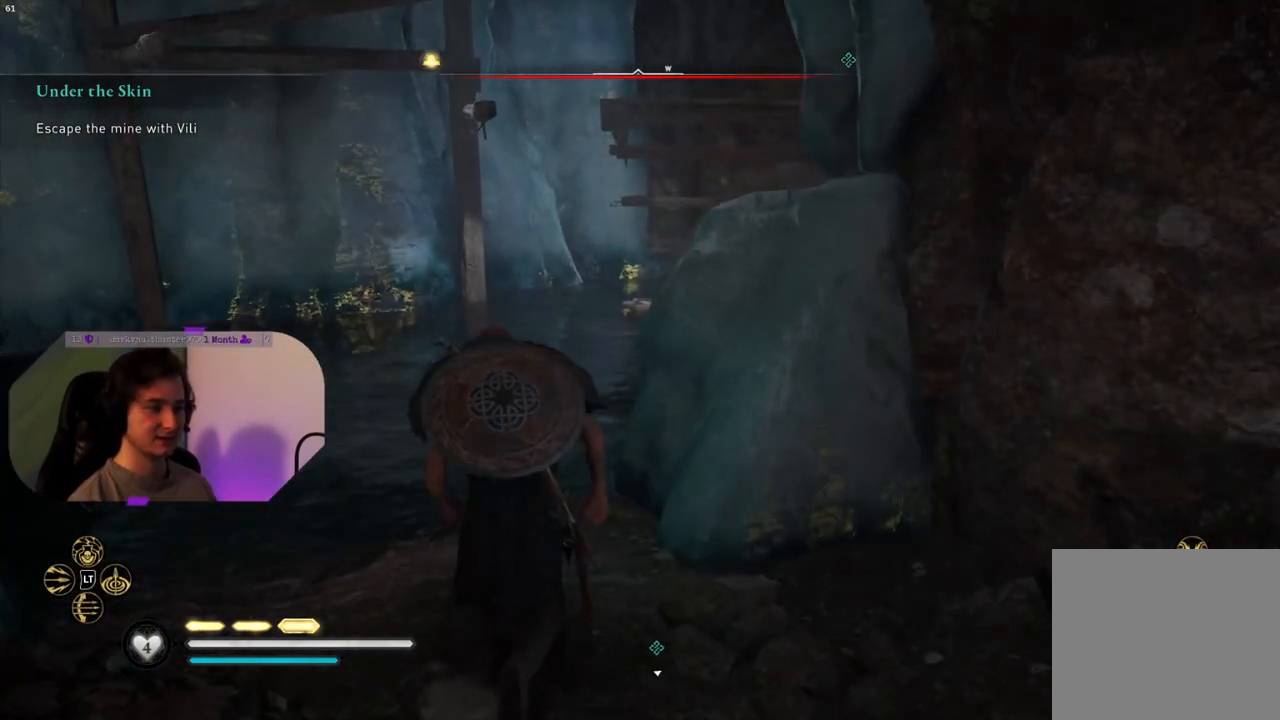
{"buttons": ["CROSS"], "left_stick": "up", "right_stick": "center", "events": [[100, "CROSS", "down"], [183, "left_stick", "up"]]}
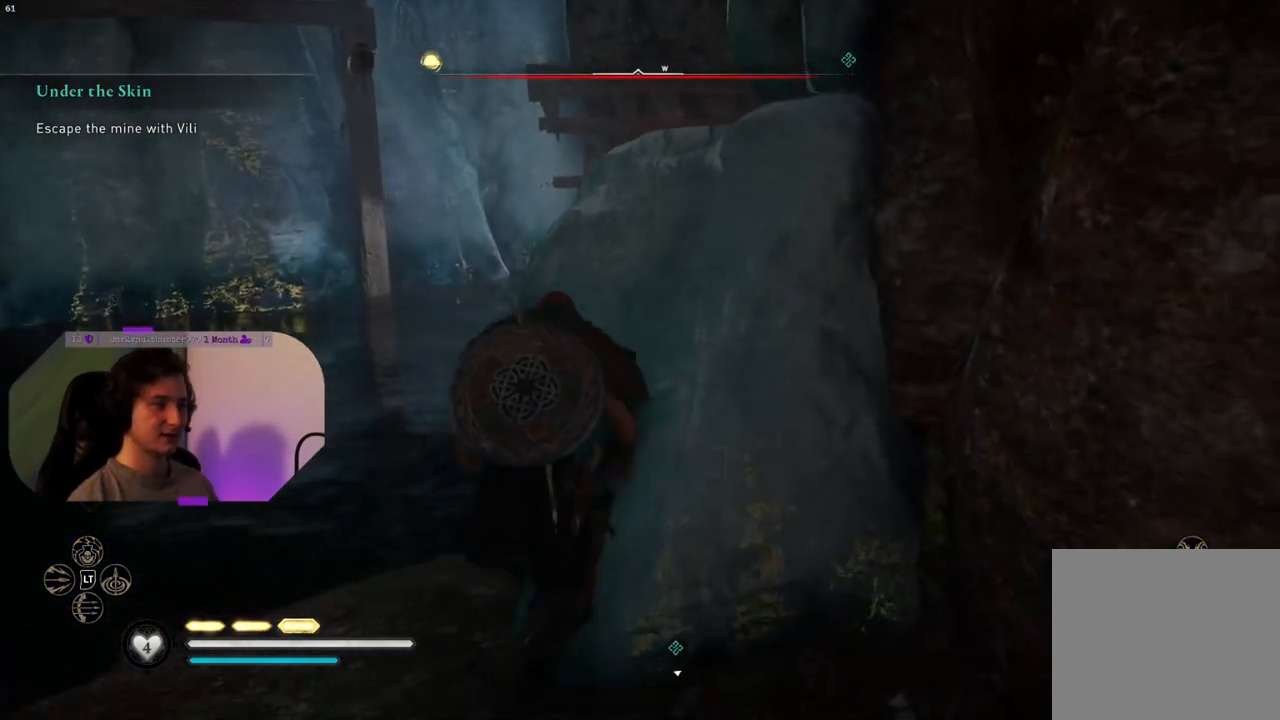
{"buttons": [], "left_stick": "center", "right_stick": "center", "events": [[217, "CROSS", "up"], [350, "left_stick", "center"]]}
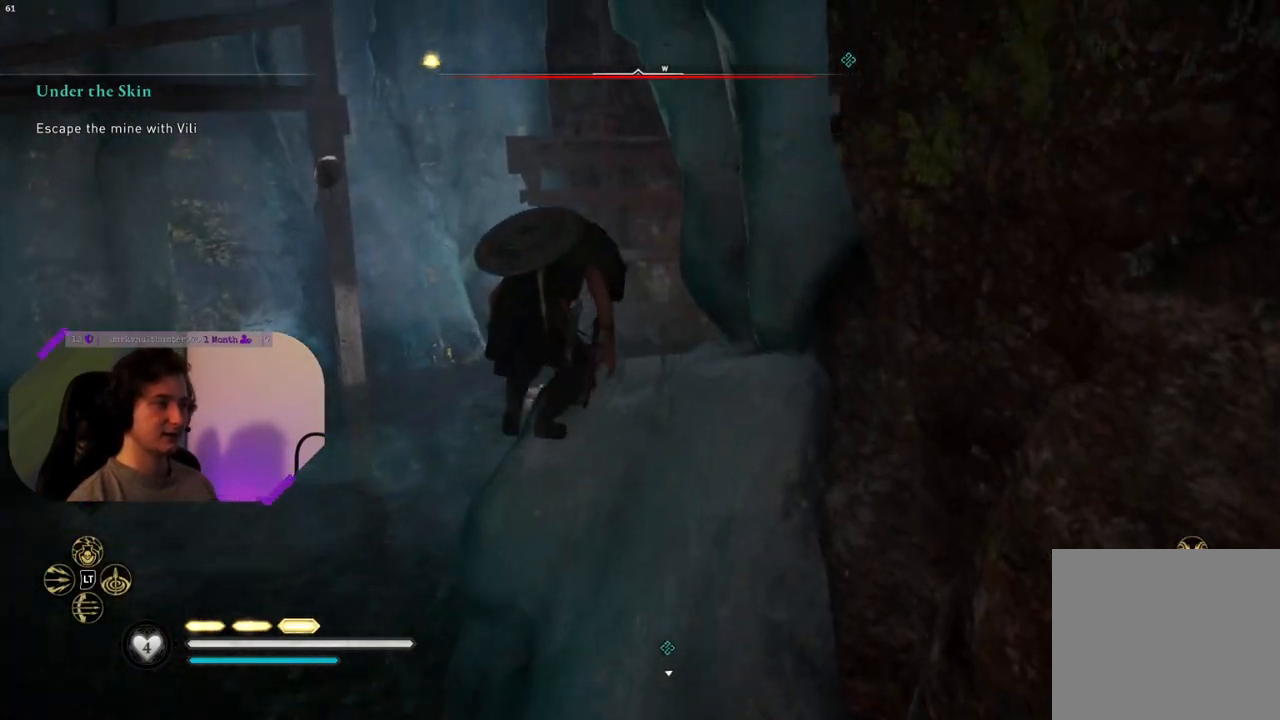
{"buttons": [], "left_stick": "up-left", "right_stick": "center", "events": [[233, "right_stick", "left"], [383, "left_stick", "up-left"], [483, "right_stick", "center"]]}
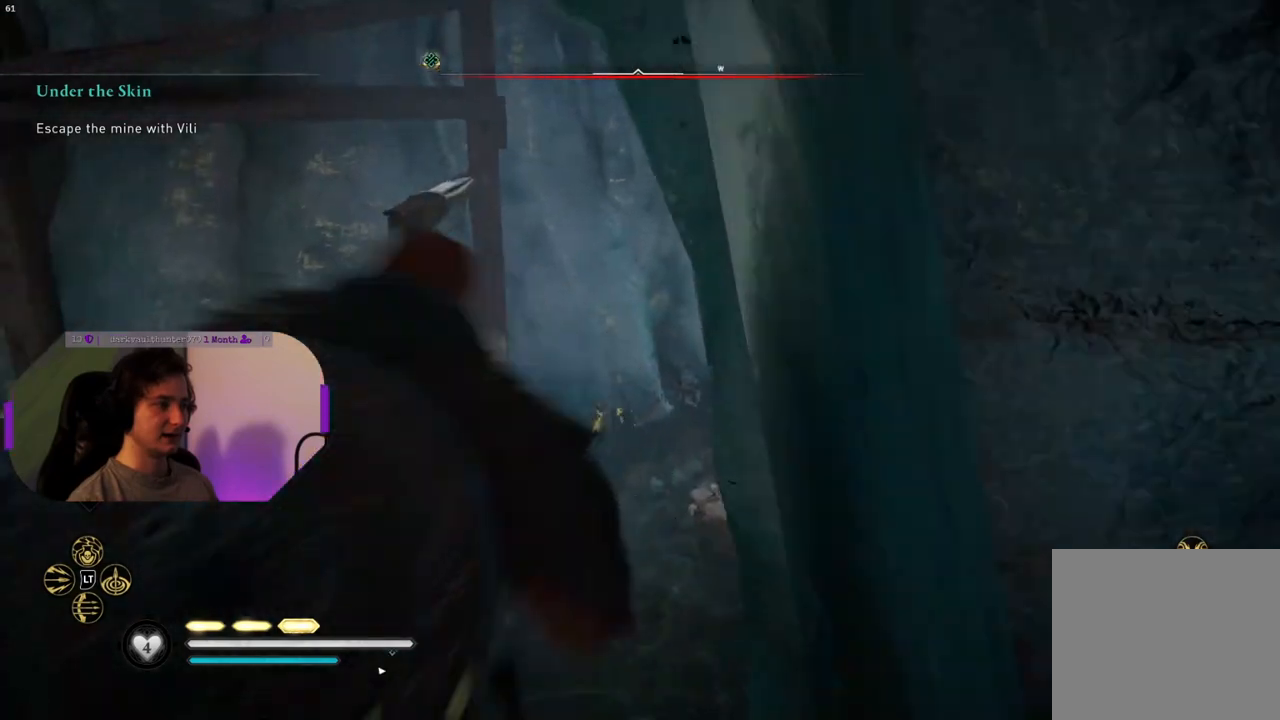
{"buttons": ["CROSS"], "left_stick": "up-left", "right_stick": "center", "events": [[383, "CROSS", "down"]]}
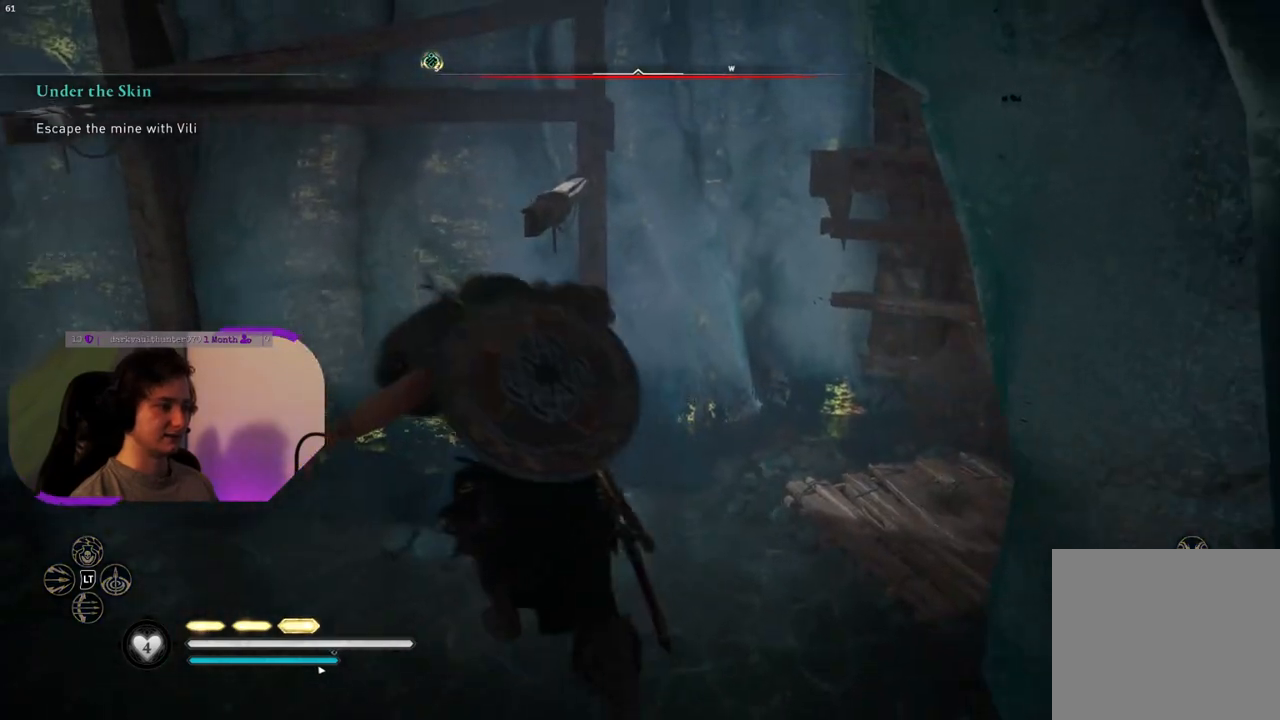
{"buttons": [], "left_stick": "up", "right_stick": "center", "events": [[200, "left_stick", "up"], [450, "CROSS", "up"]]}
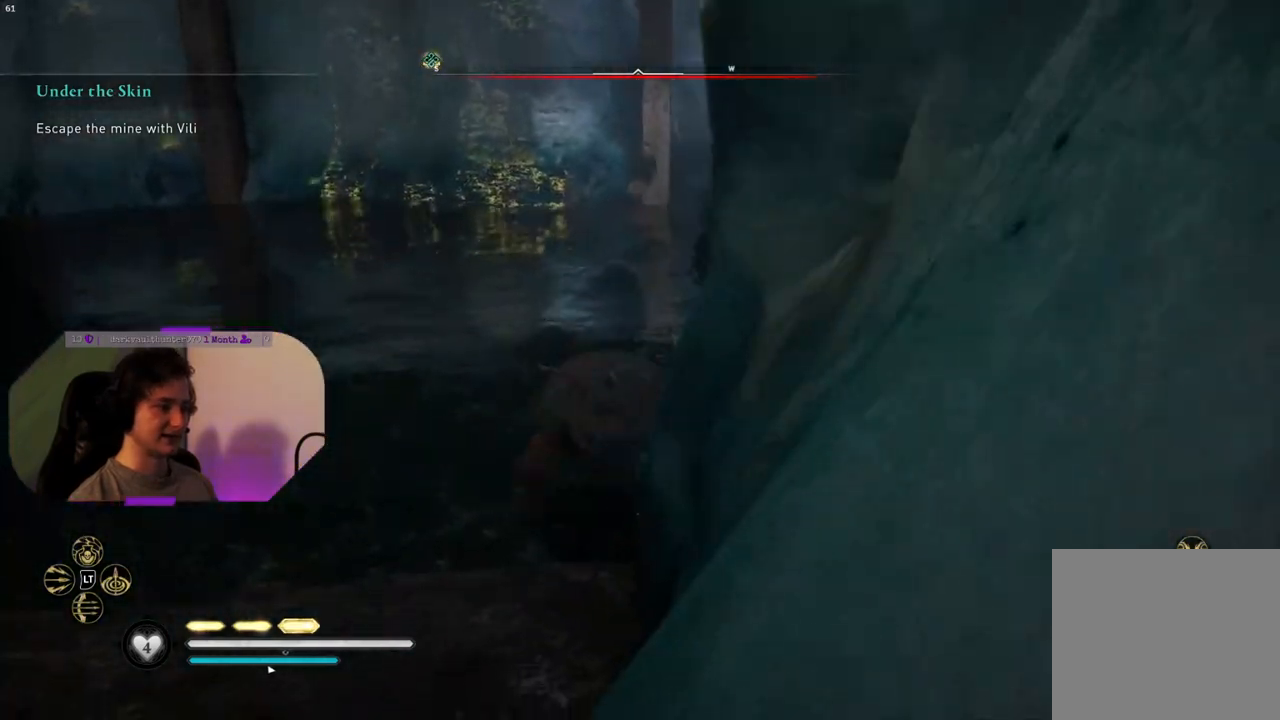
{"buttons": [], "left_stick": "up-right", "right_stick": "down-right", "events": [[200, "right_stick", "down-right"], [217, "left_stick", "up-right"]]}